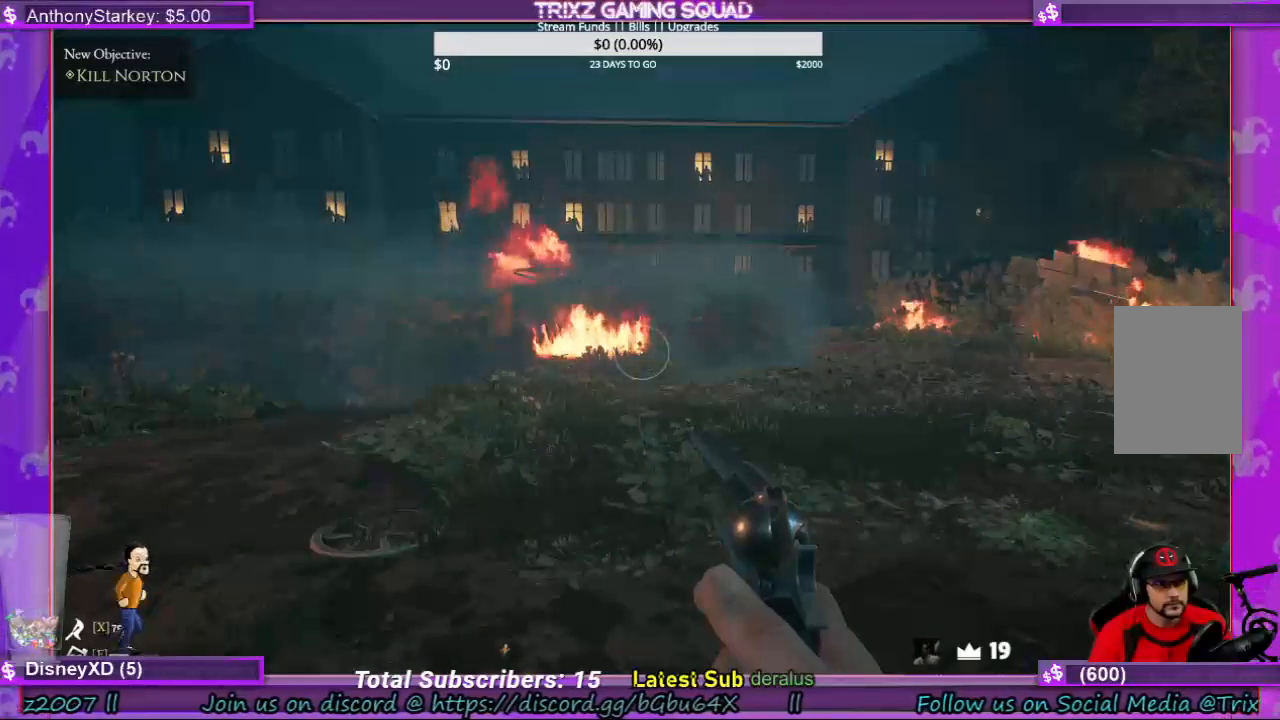
Gameplay with keyboard and mouse; each line is a JSON object with the keys and mouse buttons held at the frame after it. "events" lists presses ("down") and releases ("up") of "a", "ctrl", "d", "e", "f", "q", "r", "s", "shift", "space", "tab", "w", "mouse_left", "mouse_wheel", "mouse_right", "mouse_mb4" and "mouse_mb5" between this image and that frame as [ms after this image, input, new state], when the widget could be followed in between. "mouse_left", "mouse_wheel", "mouse_right", "mouse_mb4", "mouse_mb5" = the "left", "wheel", "right", "mb4", "mb5" buttons of the "mouse" list. No other keys are recorded. "wheel" means that the mouse wheel is clicked or scrolled. Mouse movement is not recorded.
{"keys": ["s"], "mouse": [], "events": [[333, "s", "down"]]}
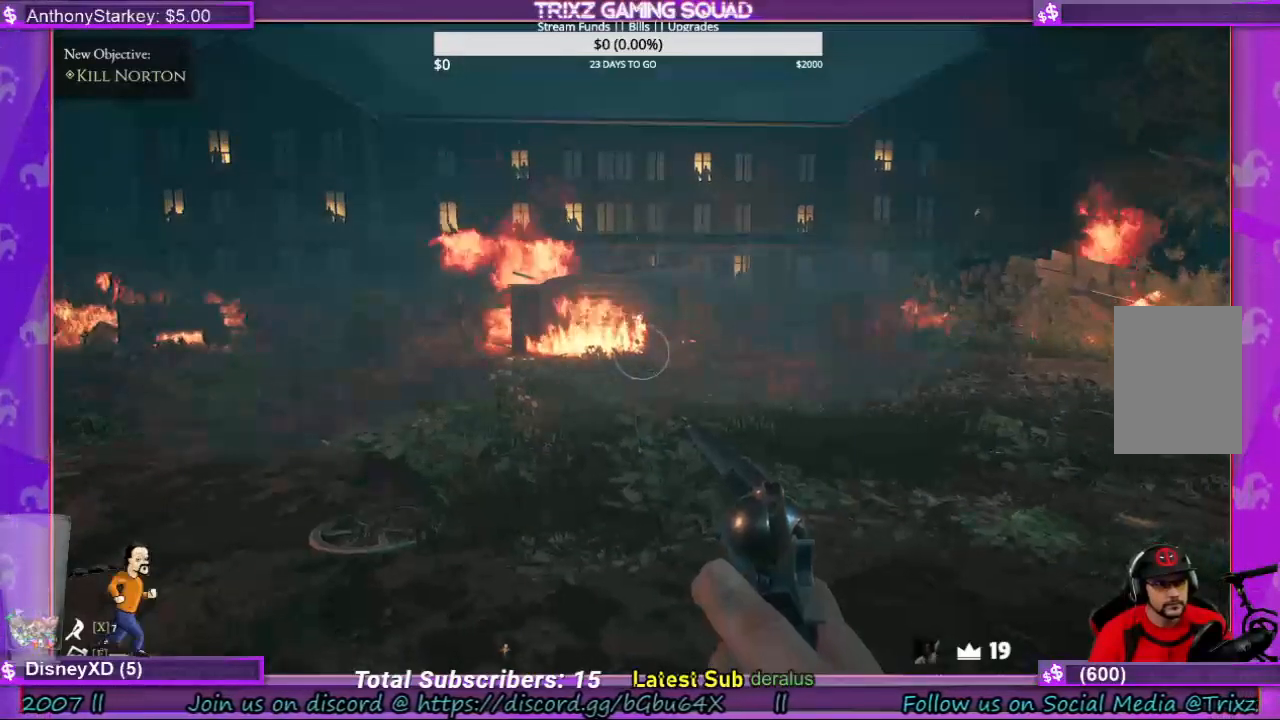
{"keys": [], "mouse": [], "events": [[333, "s", "up"]]}
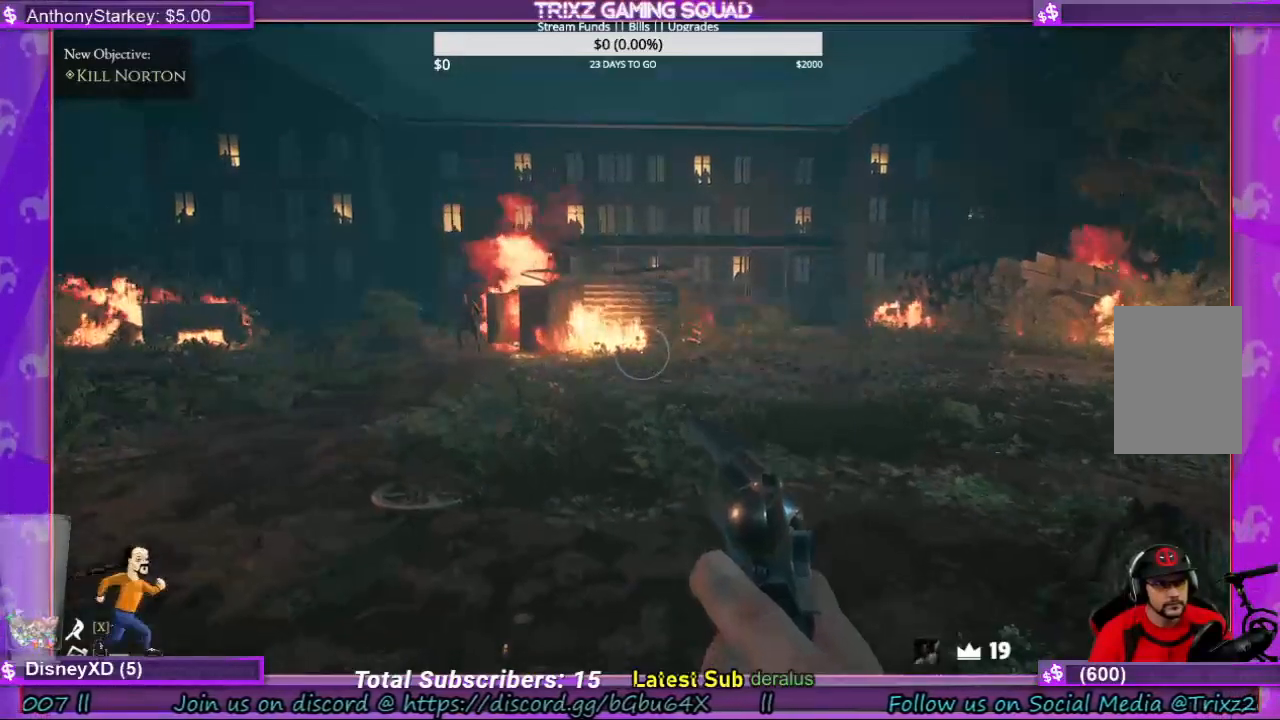
{"keys": [], "mouse": [], "events": []}
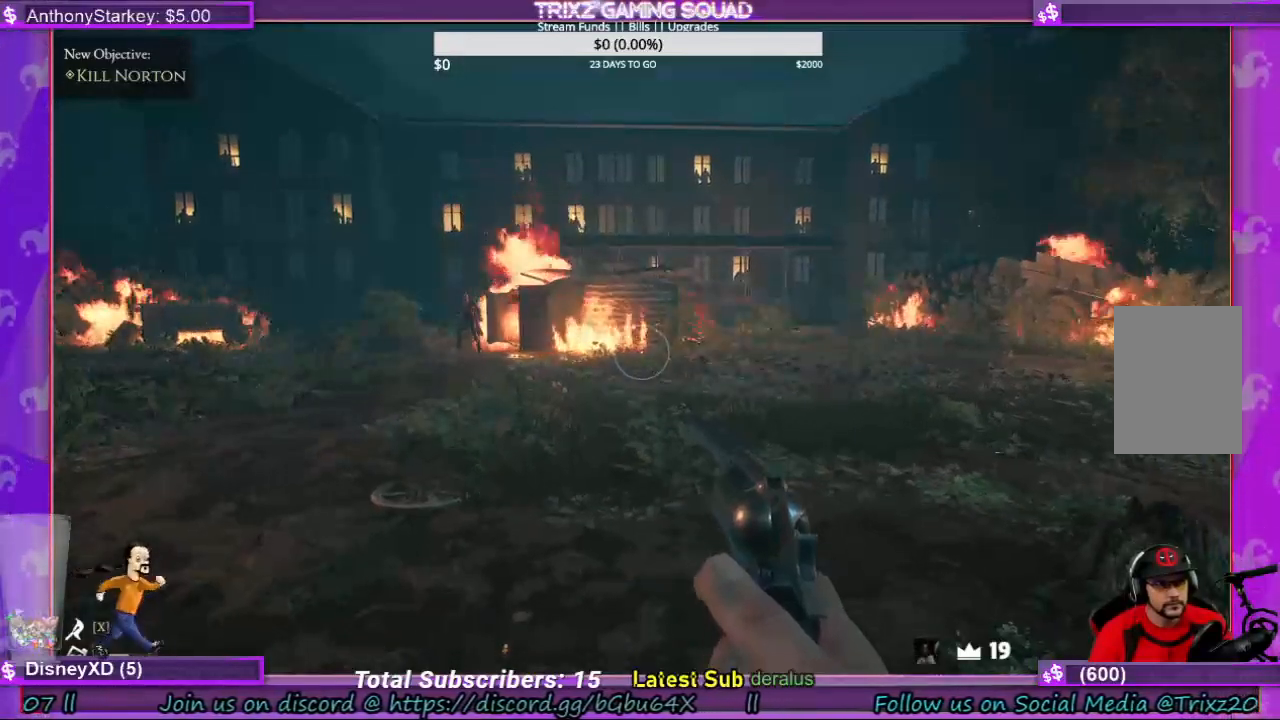
{"keys": [], "mouse": [], "events": [[167, "w", "down"], [500, "w", "up"]]}
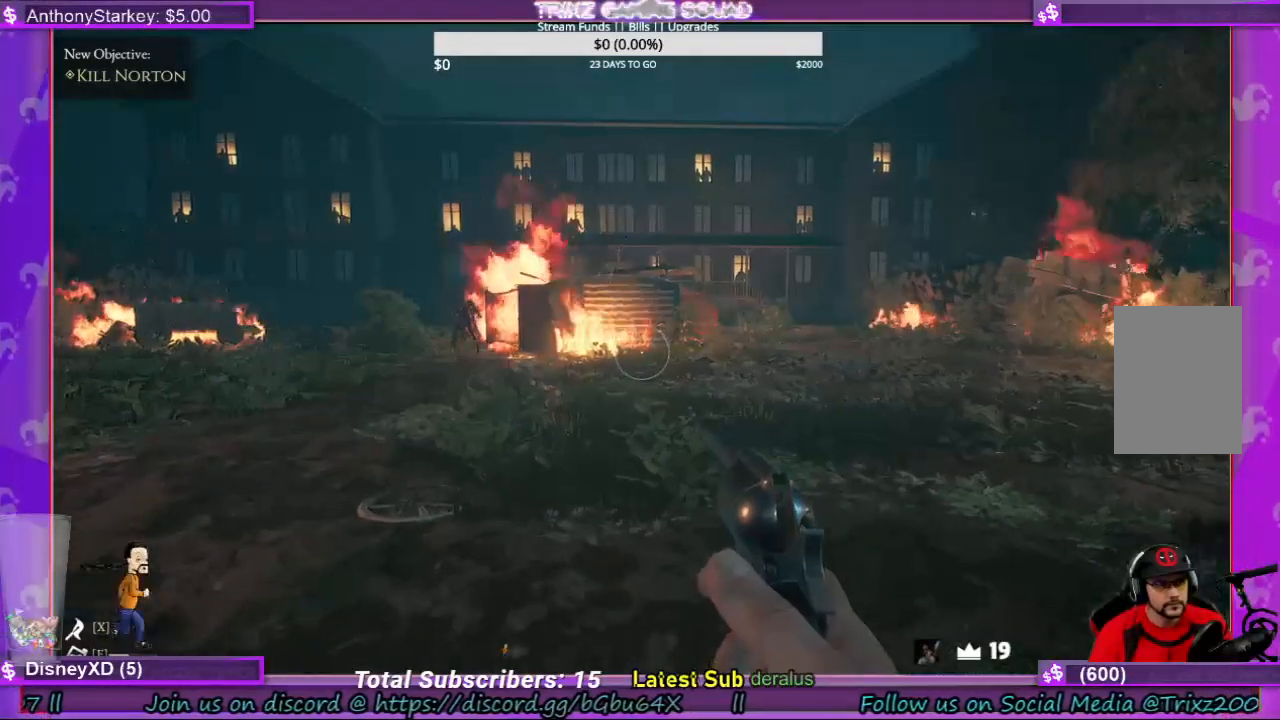
{"keys": [], "mouse": [], "events": []}
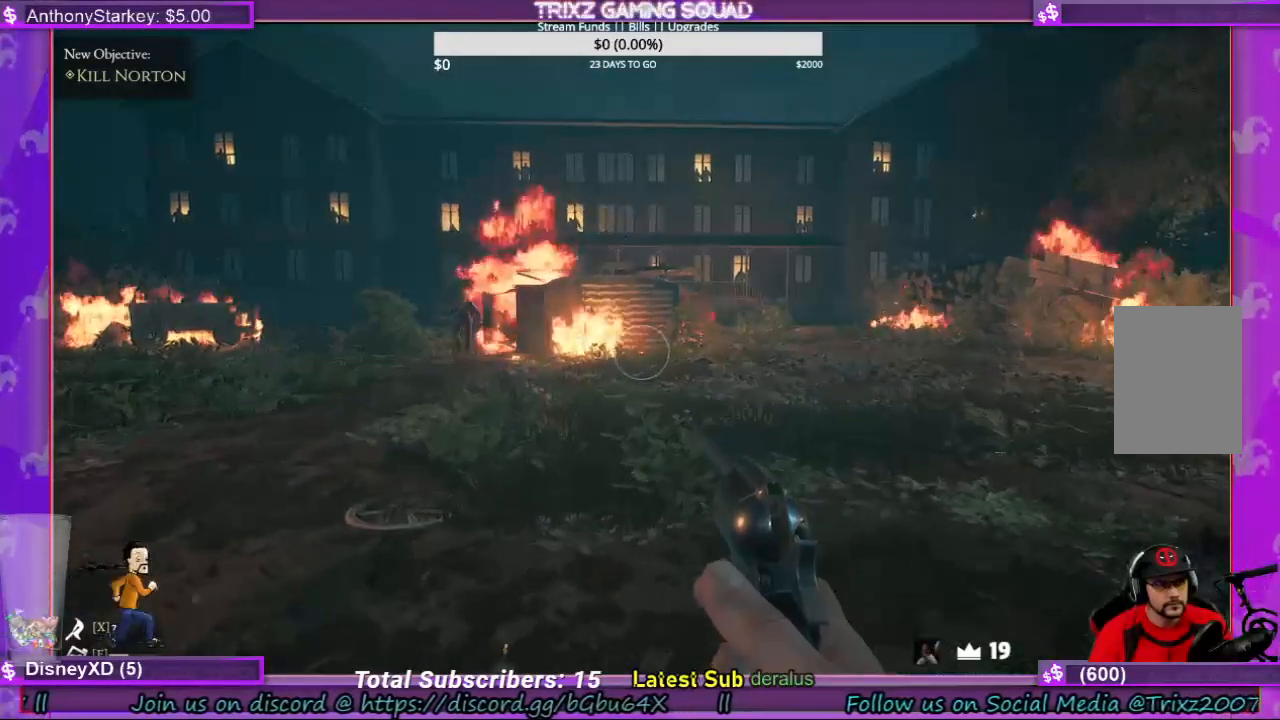
{"keys": [], "mouse": [], "events": []}
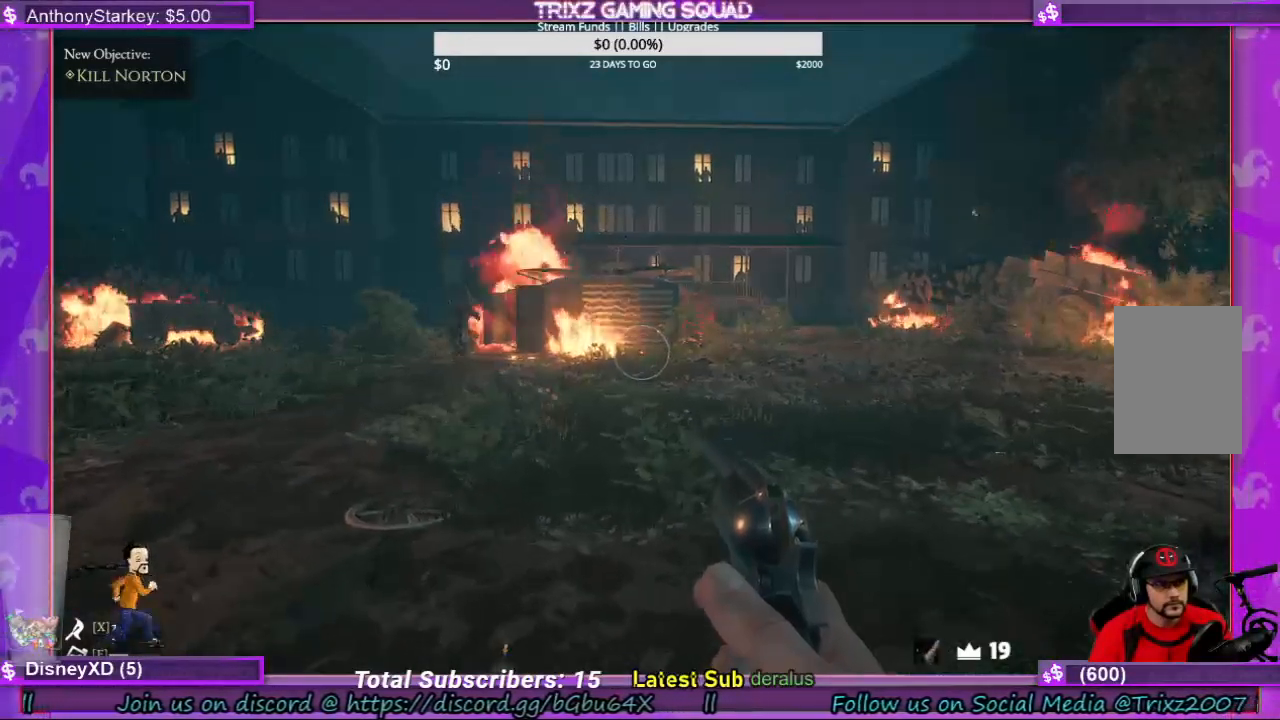
{"keys": ["d", "shift", "w"], "mouse": [], "events": [[300, "d", "down"], [433, "shift", "down"], [500, "w", "down"]]}
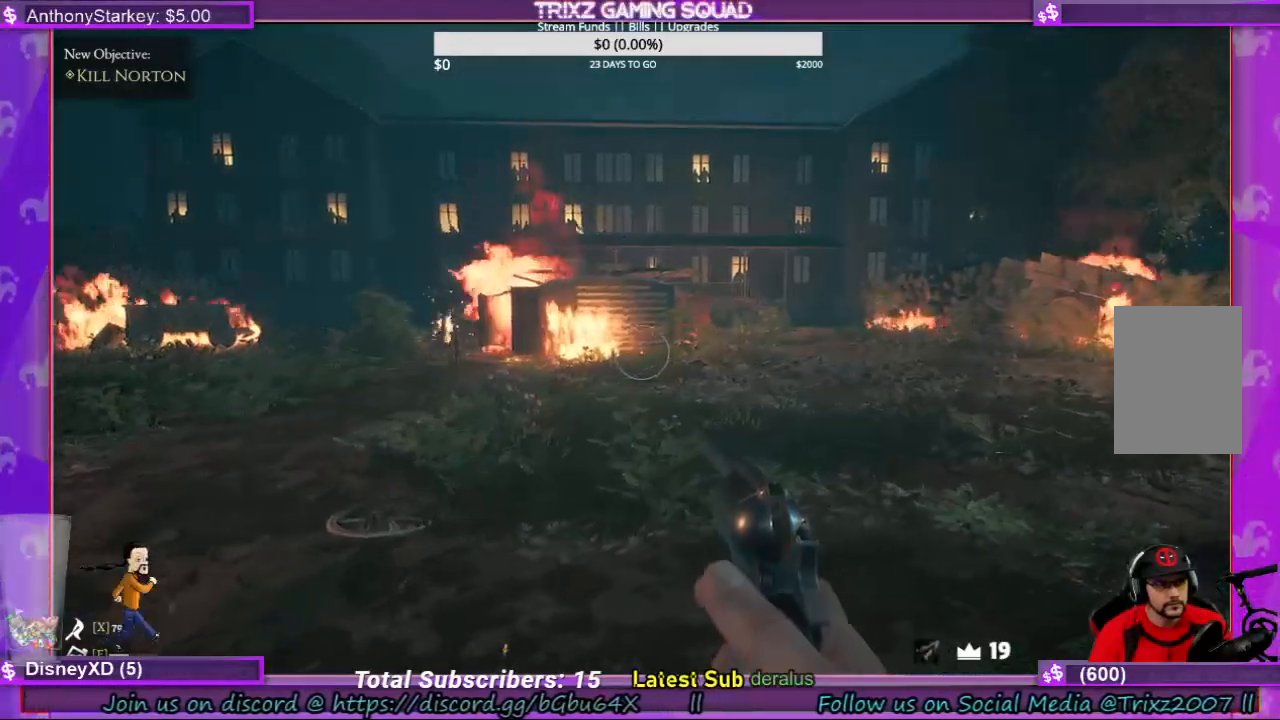
{"keys": ["d", "shift", "w"], "mouse": [], "events": [[67, "w", "up"], [367, "w", "down"]]}
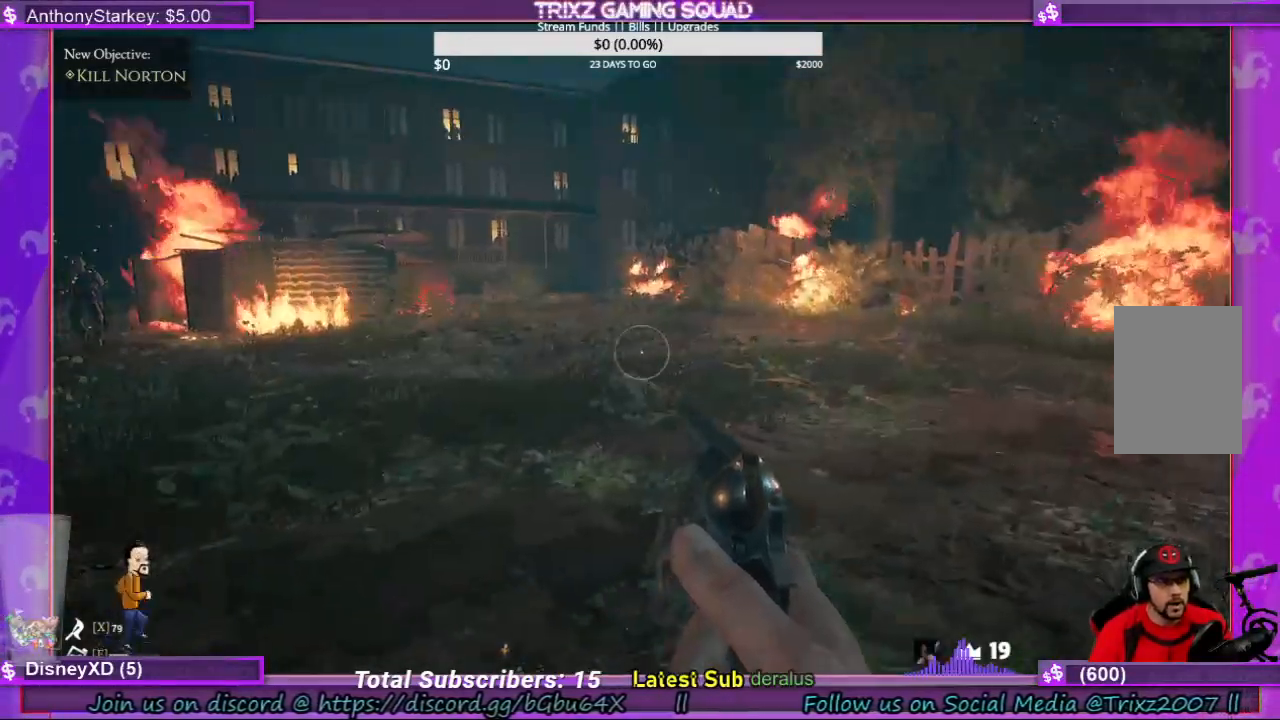
{"keys": ["d"], "mouse": [], "events": [[133, "shift", "up"], [133, "w", "up"]]}
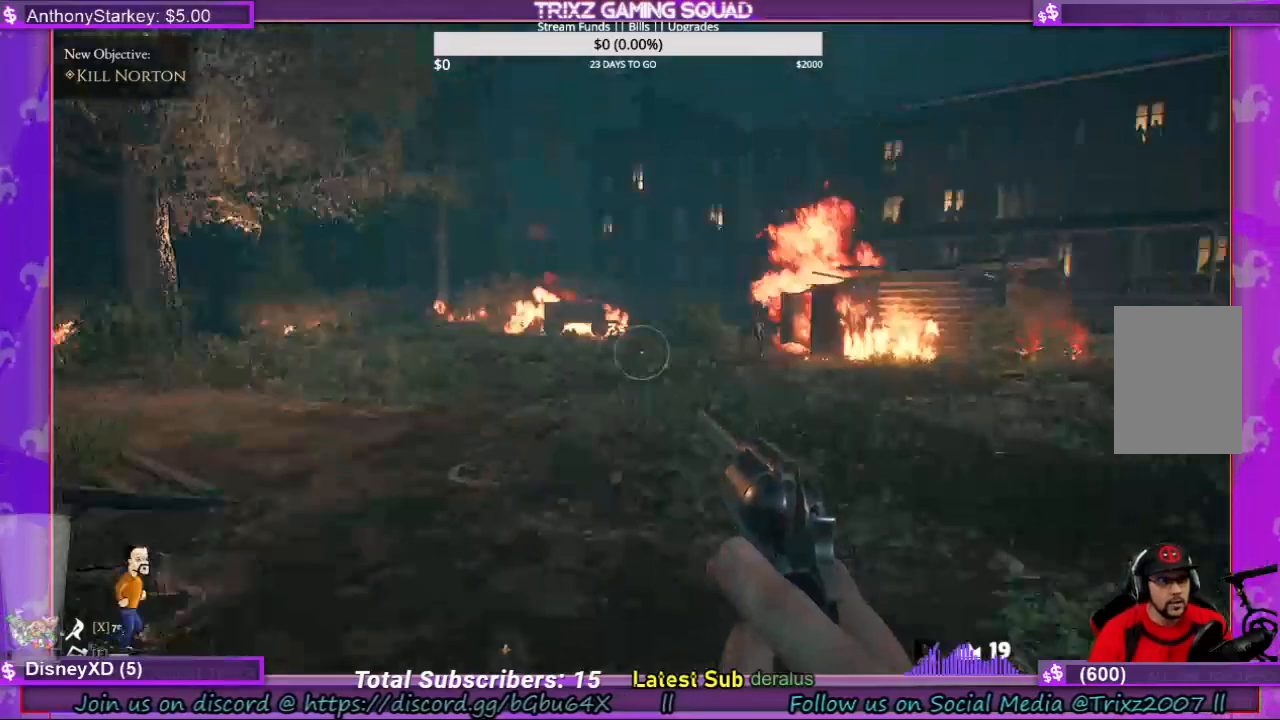
{"keys": ["d"], "mouse": ["right"], "events": [[367, "mouse_right", "down"]]}
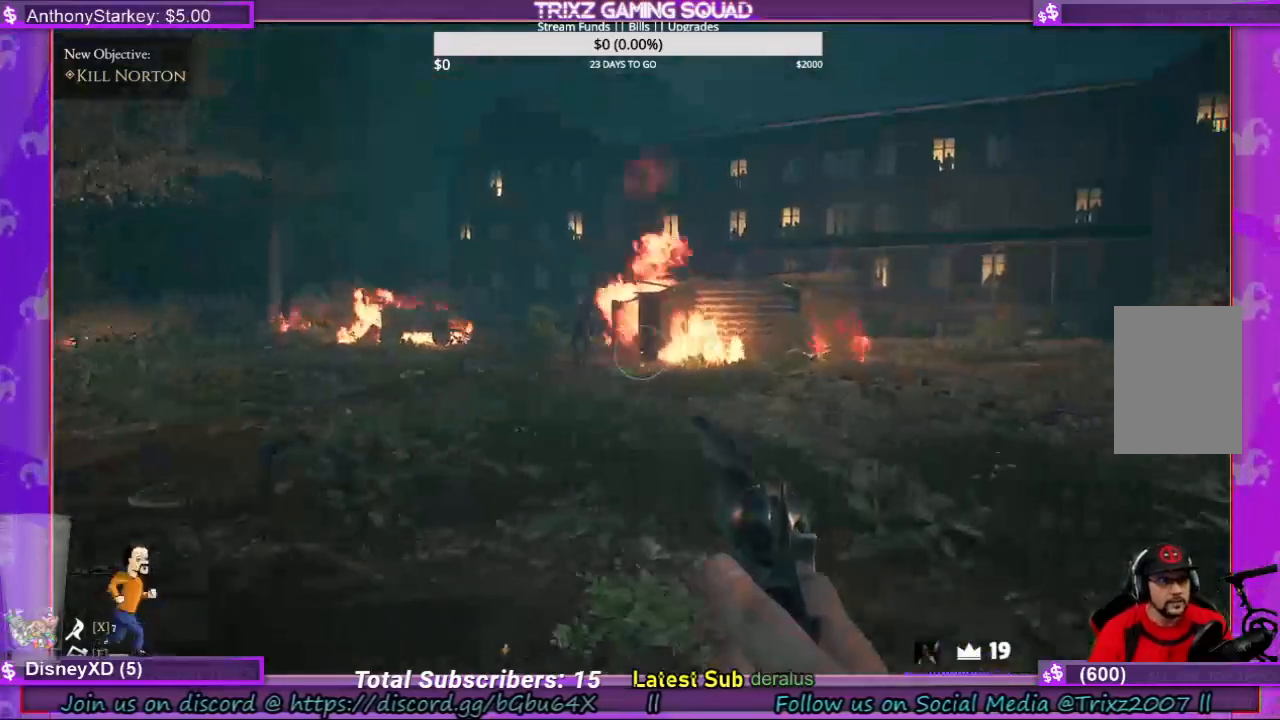
{"keys": ["w"], "mouse": [], "events": [[133, "mouse_right", "up"], [367, "d", "up"], [467, "w", "down"]]}
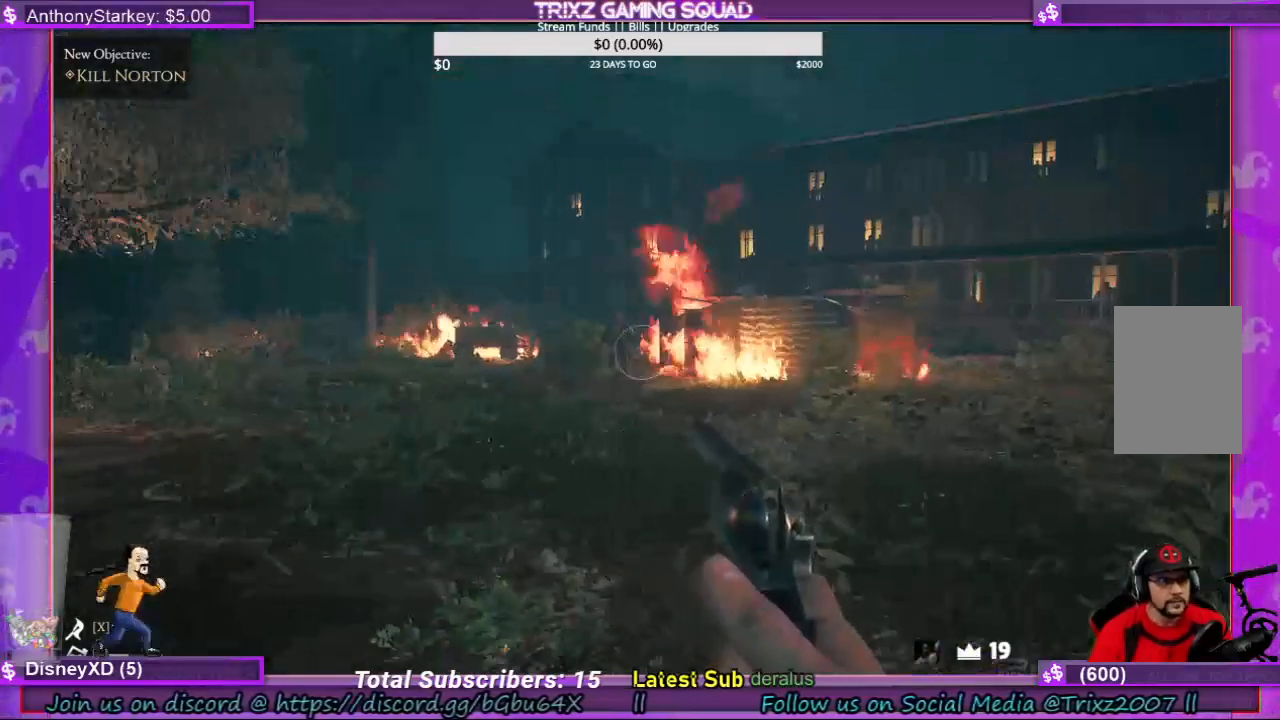
{"keys": [], "mouse": ["right"], "events": [[233, "mouse_right", "down"], [300, "w", "up"]]}
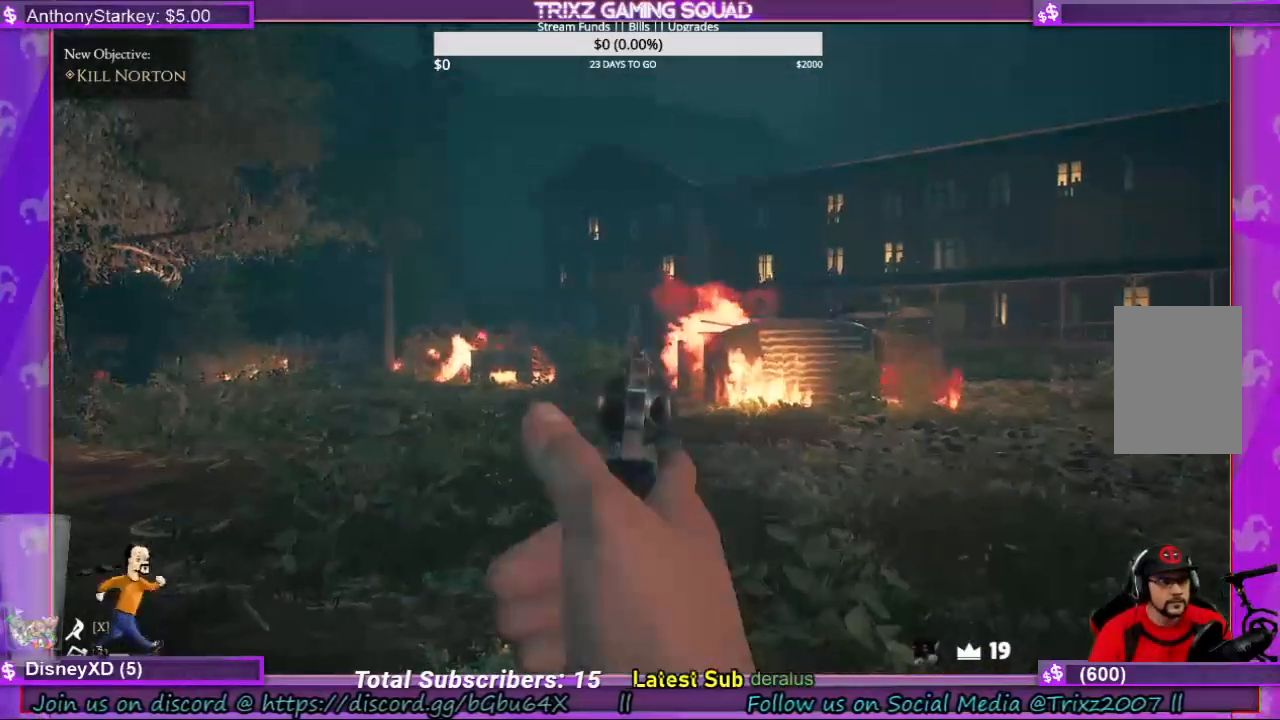
{"keys": [], "mouse": ["right"], "events": []}